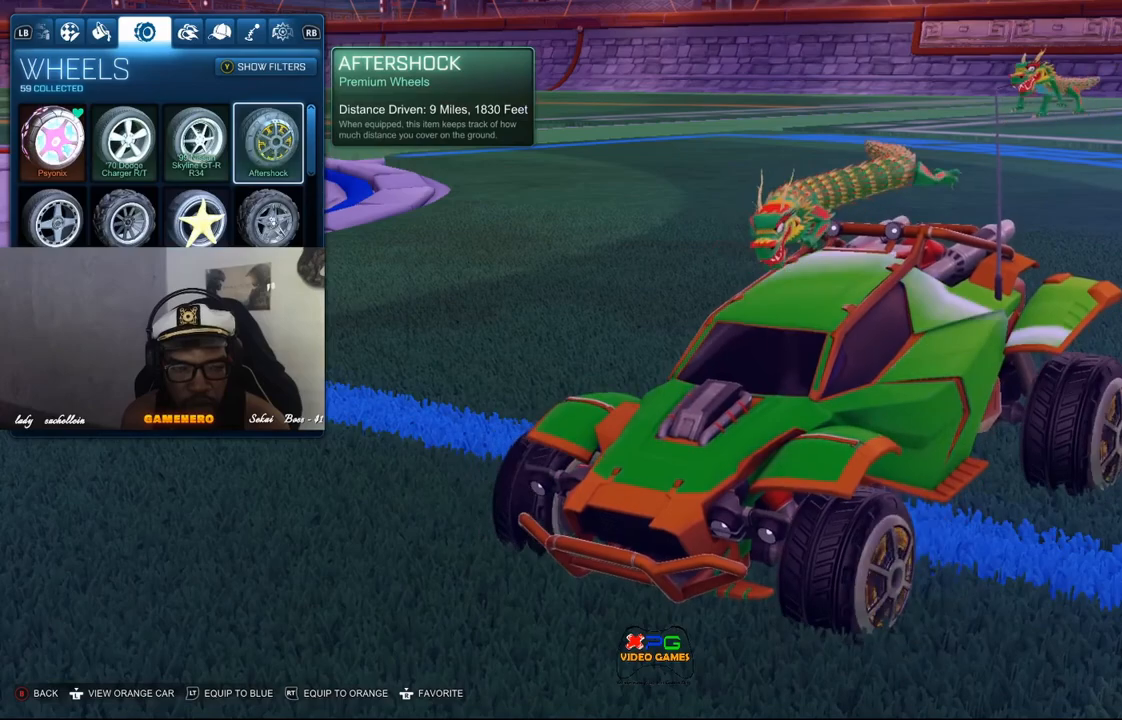
Gameplay with a controller (Xbox layout); each line is a JSON object with the inputs held at the frame after it. "events" lists button and stick changes between this image and that frame as [ms after this image, input, new state], when the widget could be followed in between.
{"buttons": [], "left_stick": "center", "right_stick": "center", "events": []}
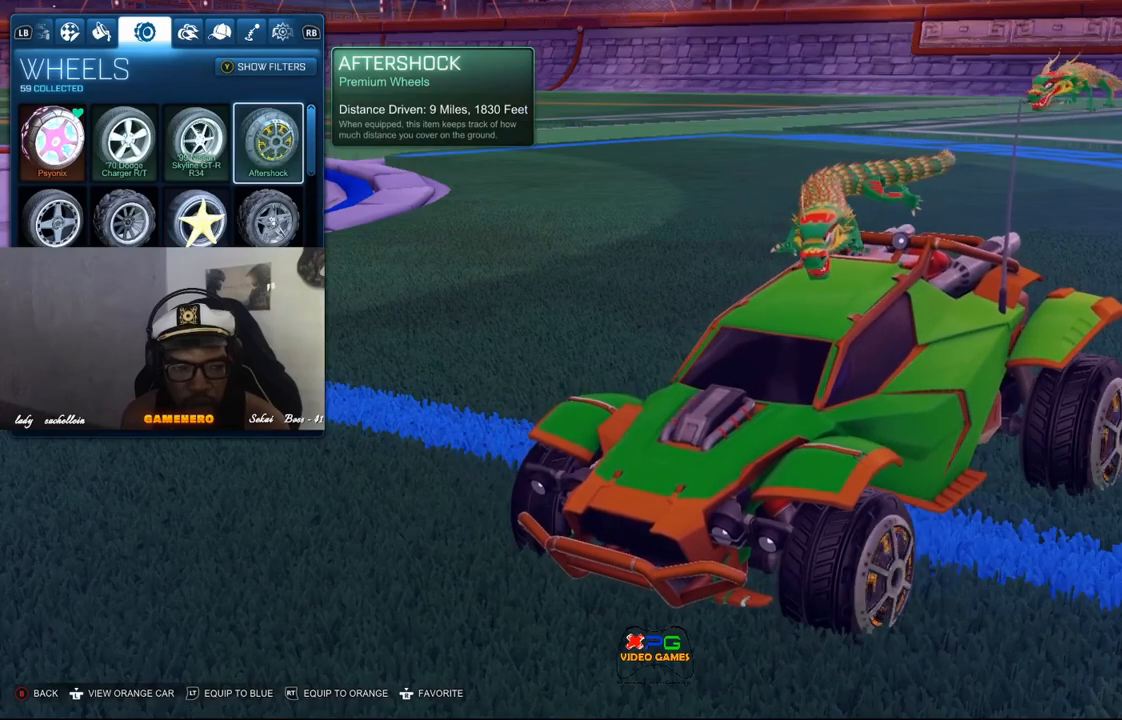
{"buttons": [], "left_stick": "center", "right_stick": "center", "events": []}
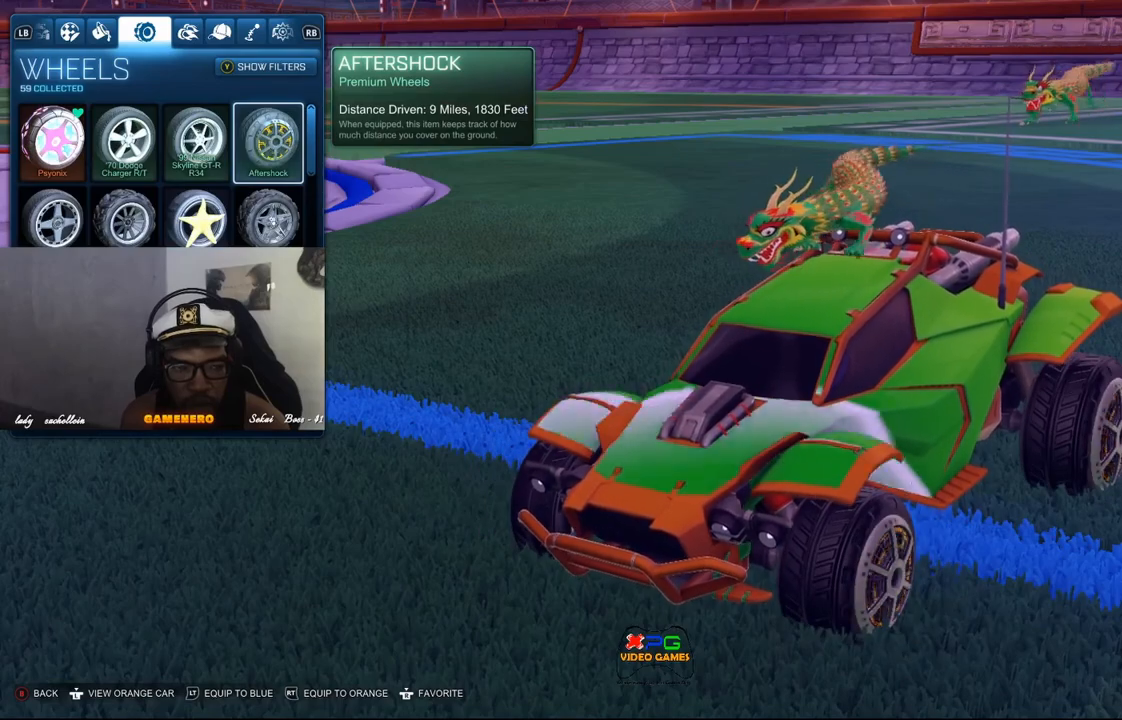
{"buttons": [], "left_stick": "center", "right_stick": "center", "events": []}
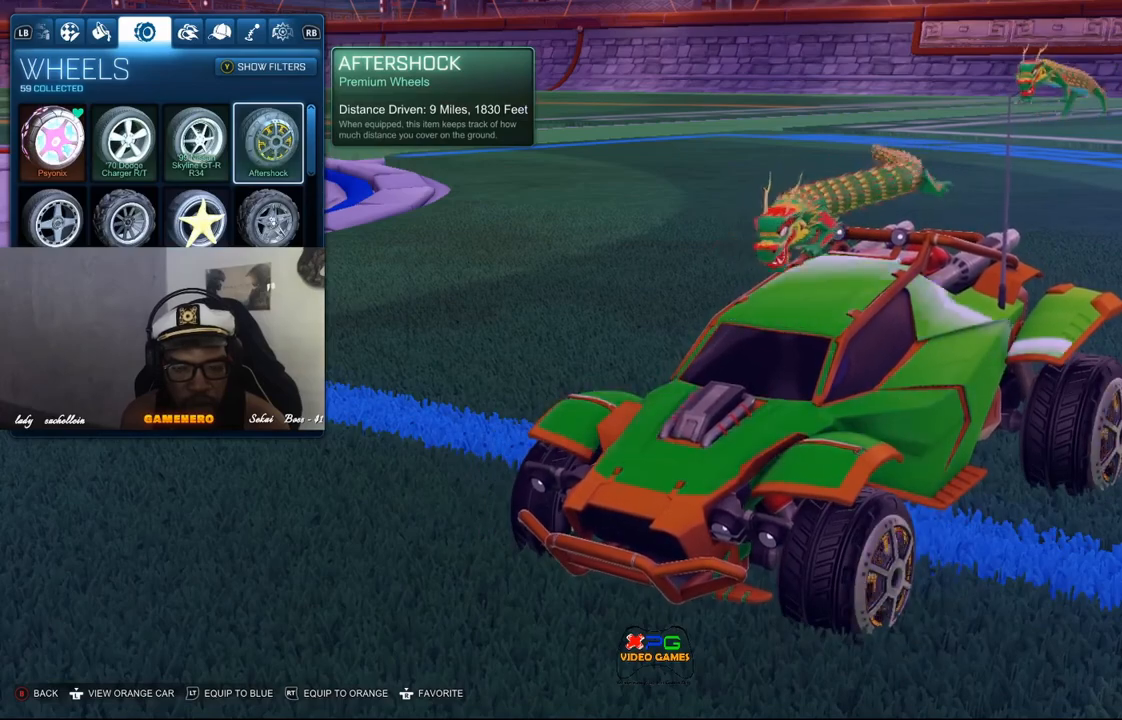
{"buttons": [], "left_stick": "center", "right_stick": "left", "events": [[440, "right_stick", "left"]]}
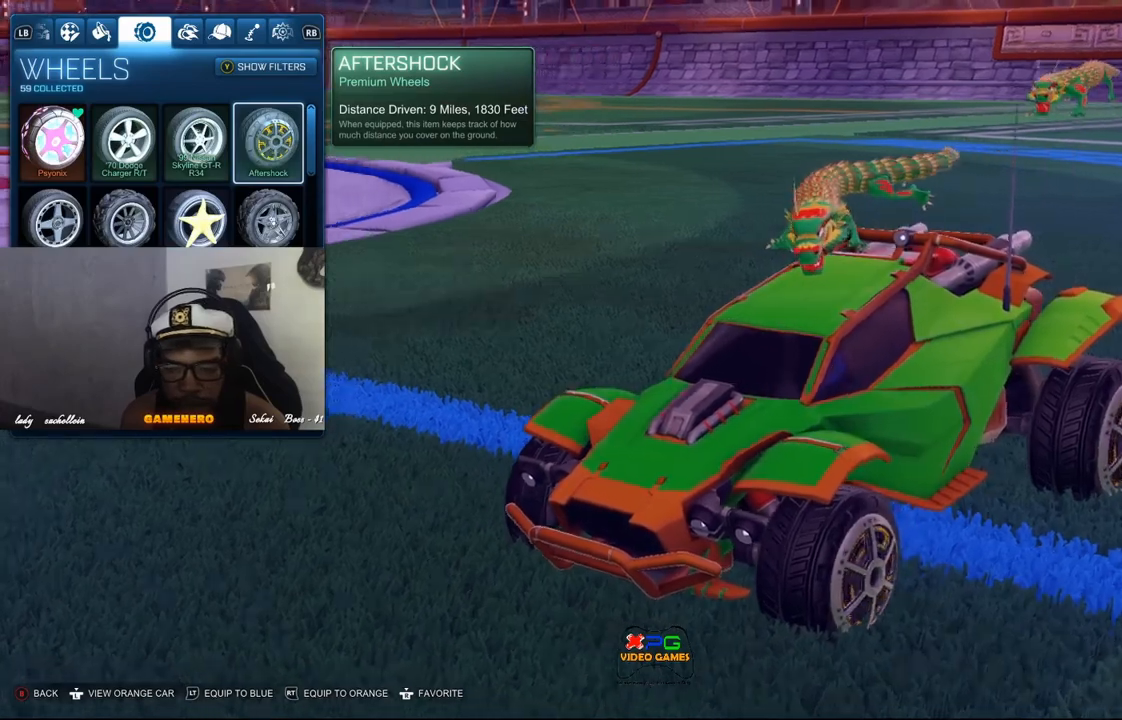
{"buttons": [], "left_stick": "center", "right_stick": "left", "events": []}
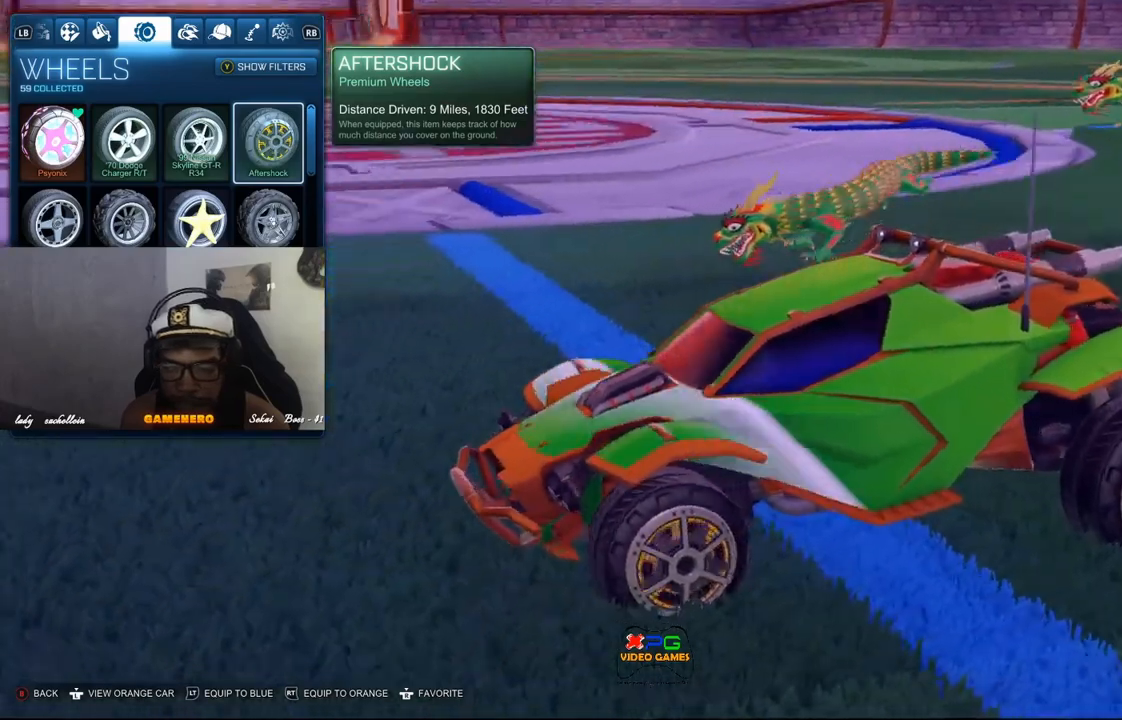
{"buttons": [], "left_stick": "center", "right_stick": "left", "events": []}
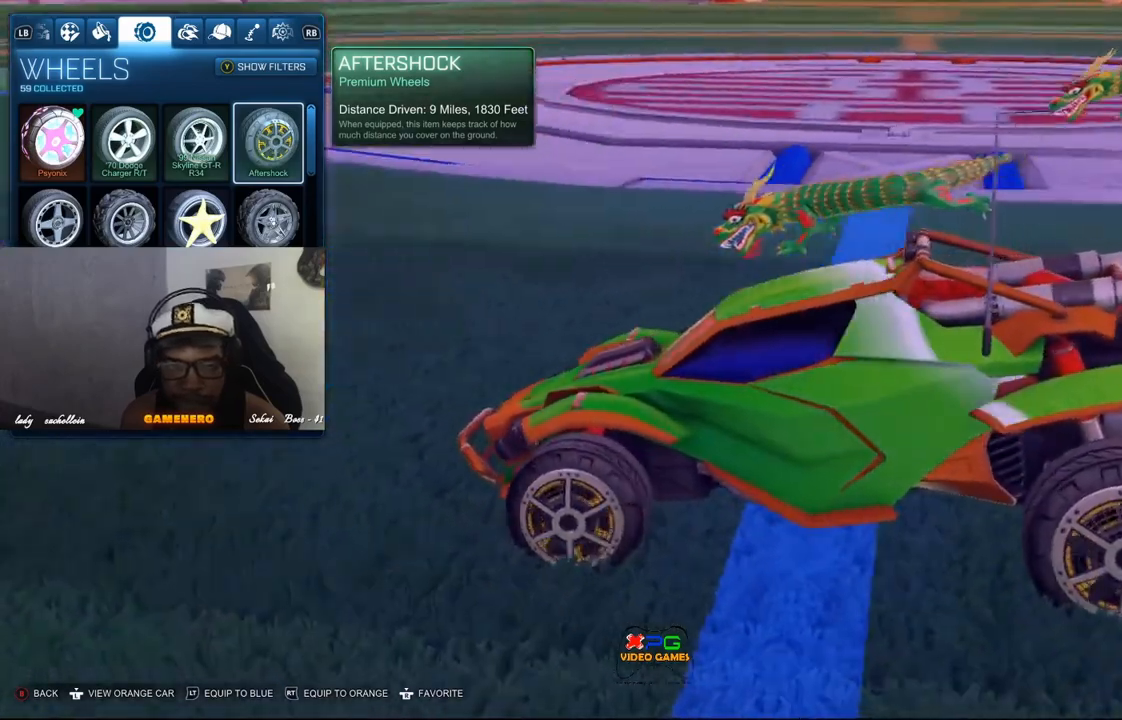
{"buttons": [], "left_stick": "center", "right_stick": "center", "events": [[420, "right_stick", "center"]]}
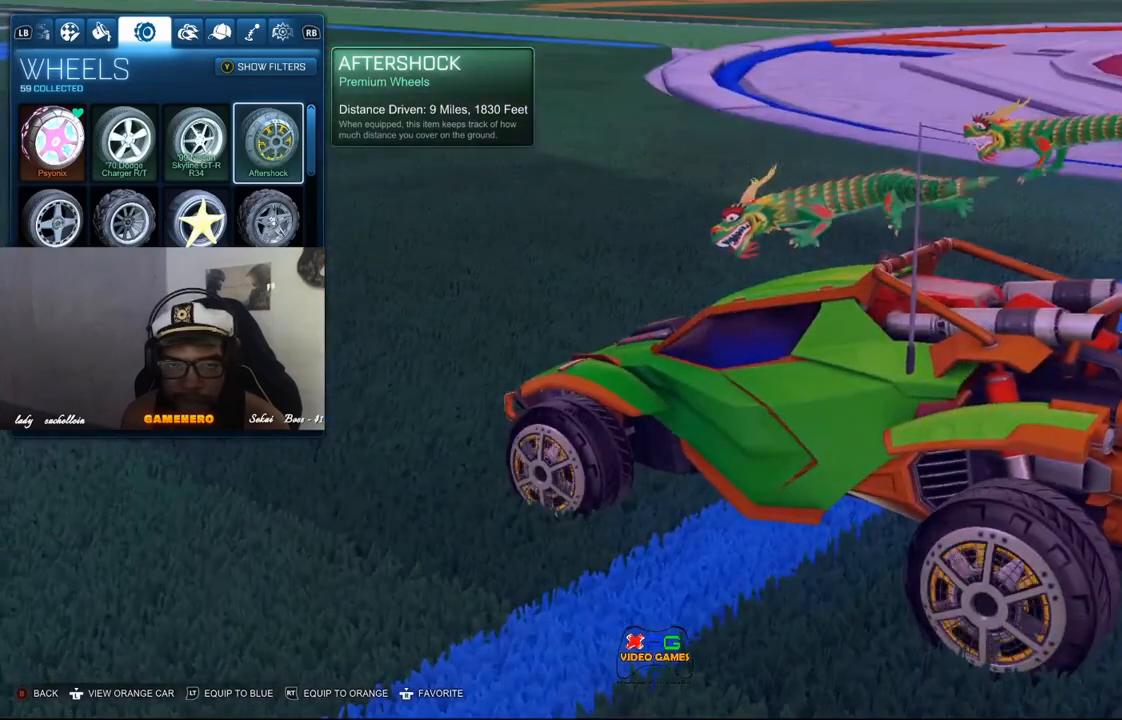
{"buttons": [], "left_stick": "center", "right_stick": "center", "events": [[160, "B", "down"], [320, "B", "up"]]}
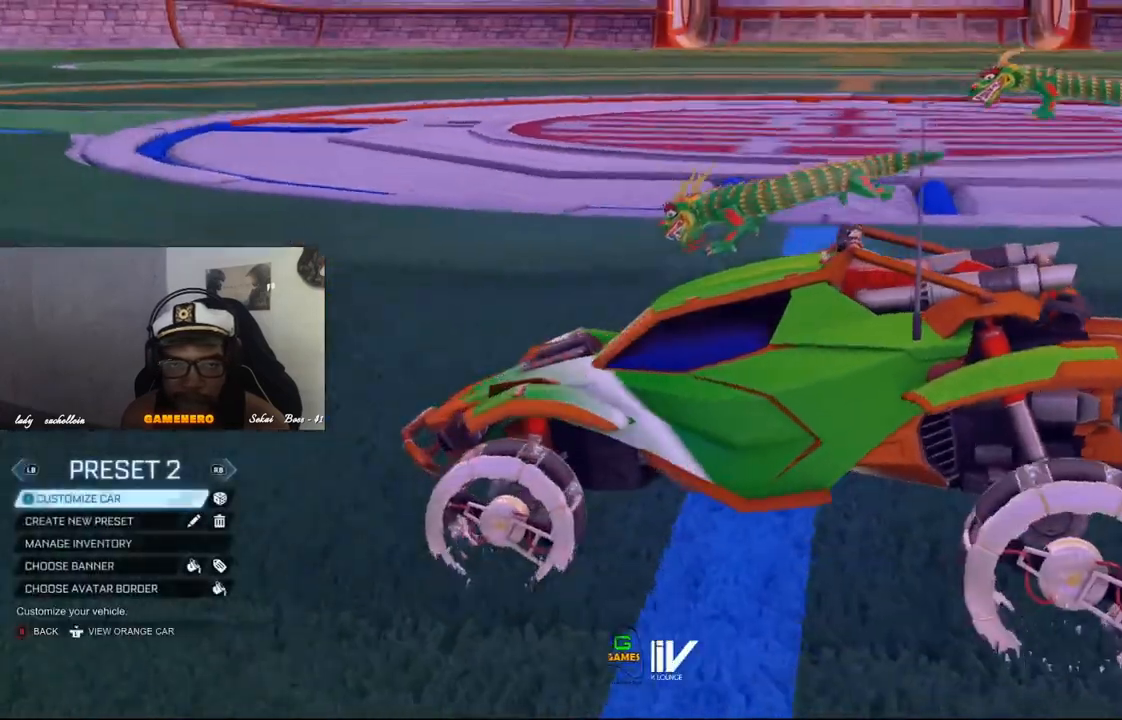
{"buttons": [], "left_stick": "center", "right_stick": "center", "events": []}
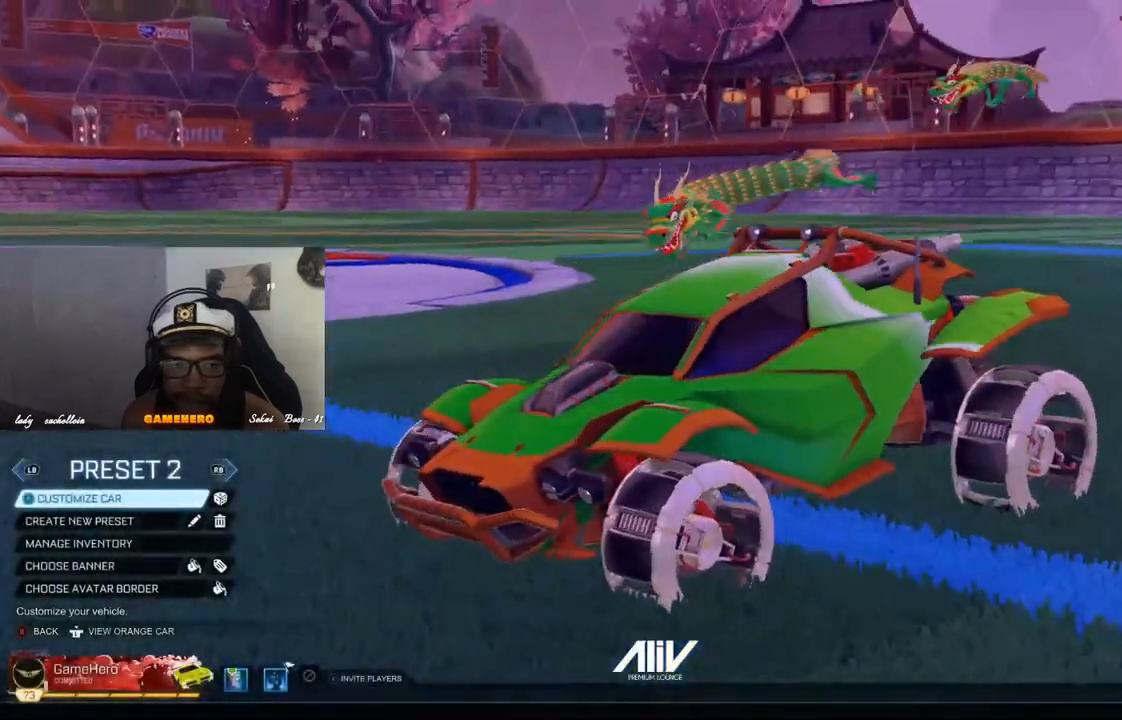
{"buttons": [], "left_stick": "center", "right_stick": "center", "events": [[140, "B", "down"], [260, "B", "up"]]}
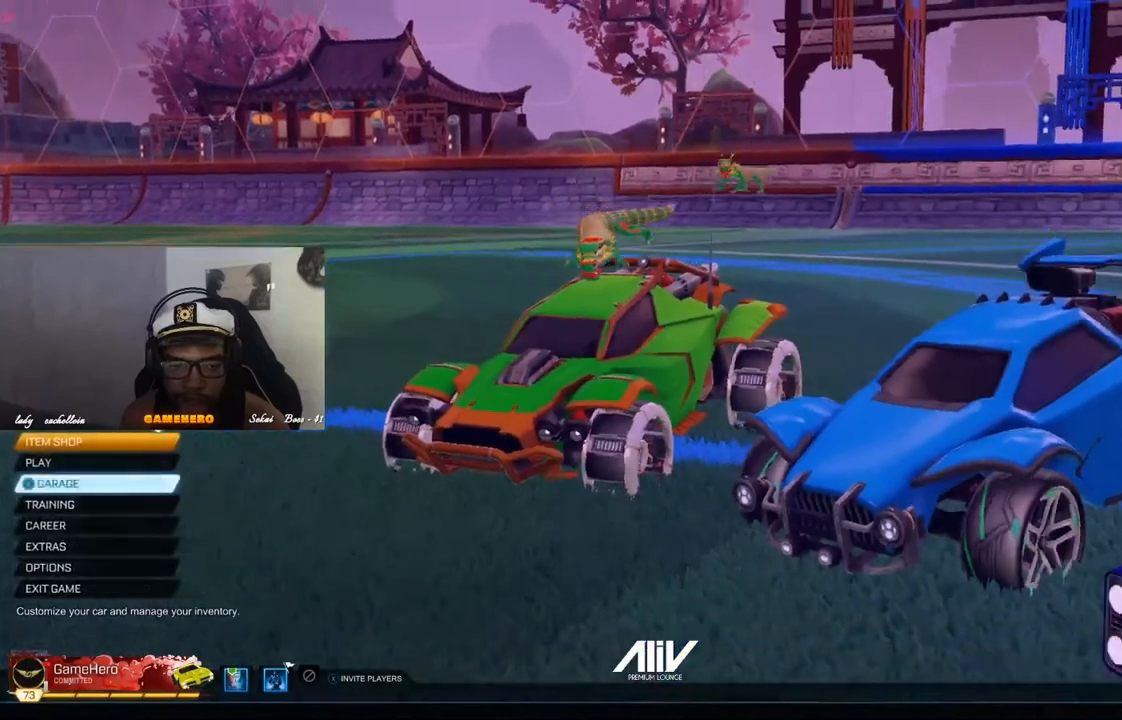
{"buttons": [], "left_stick": "center", "right_stick": "center", "events": [[100, "DPAD_UP", "down"], [260, "DPAD_UP", "up"], [340, "DPAD_UP", "down"], [460, "DPAD_UP", "up"]]}
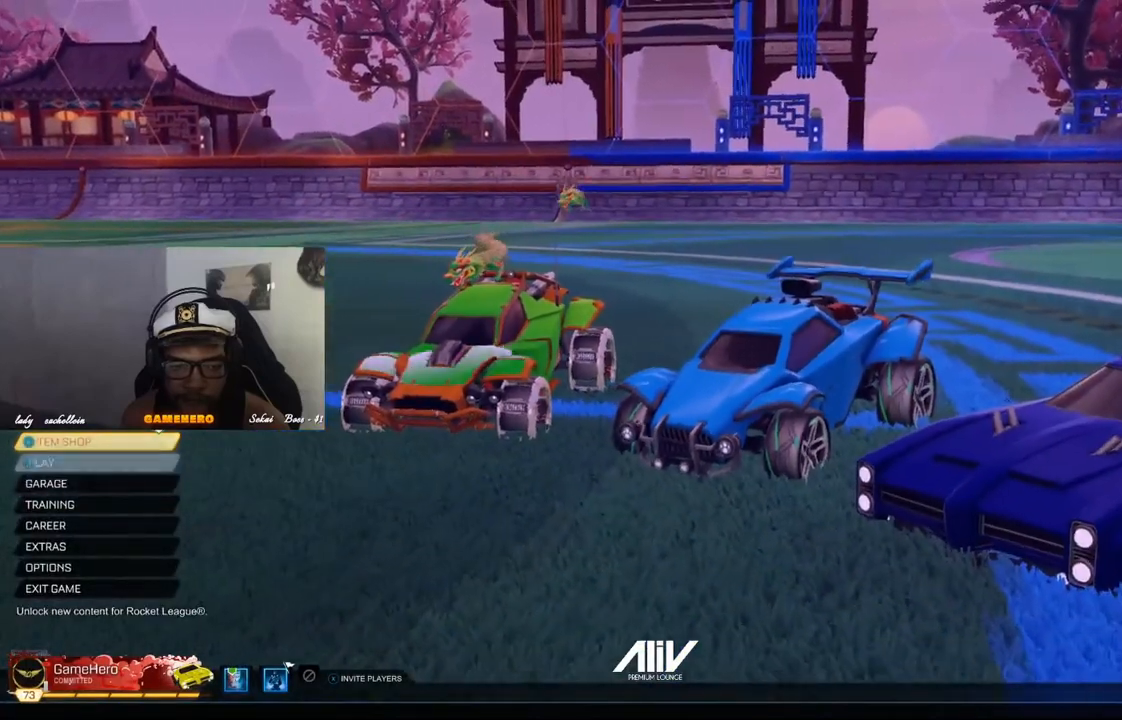
{"buttons": ["A"], "left_stick": "center", "right_stick": "center", "events": [[40, "DPAD_UP", "down"], [140, "DPAD_UP", "up"], [240, "DPAD_UP", "down"], [320, "DPAD_UP", "up"], [500, "A", "down"]]}
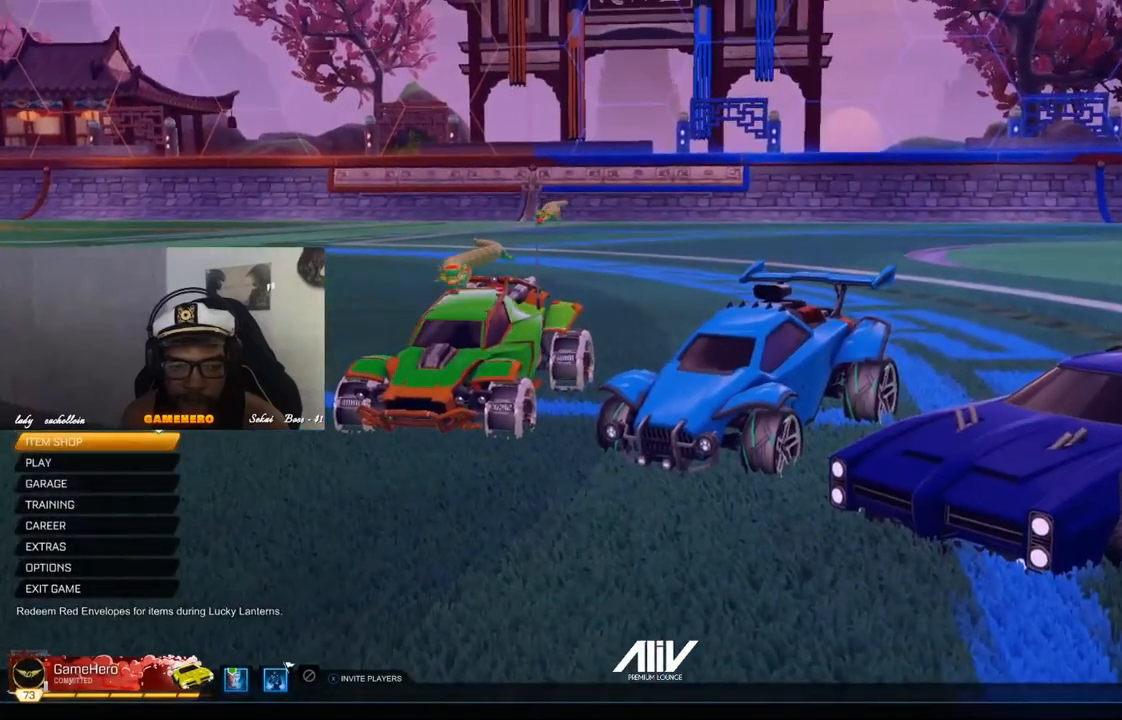
{"buttons": [], "left_stick": "center", "right_stick": "center", "events": [[120, "A", "up"]]}
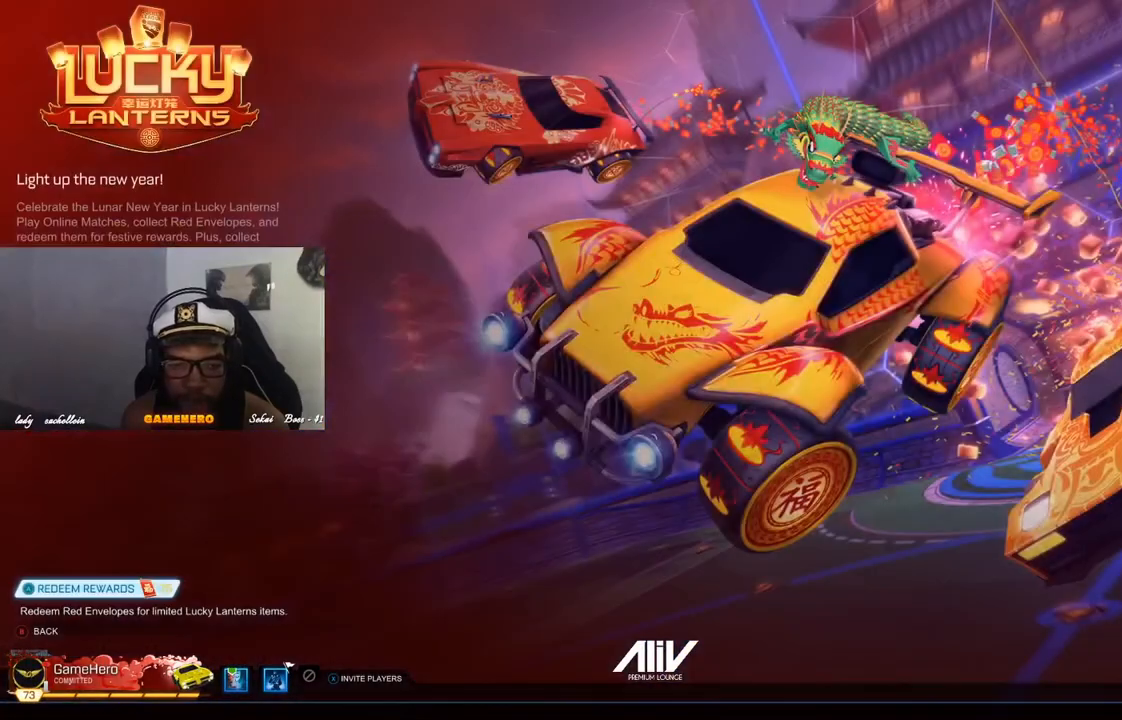
{"buttons": [], "left_stick": "center", "right_stick": "center", "events": [[300, "A", "down"], [420, "A", "up"]]}
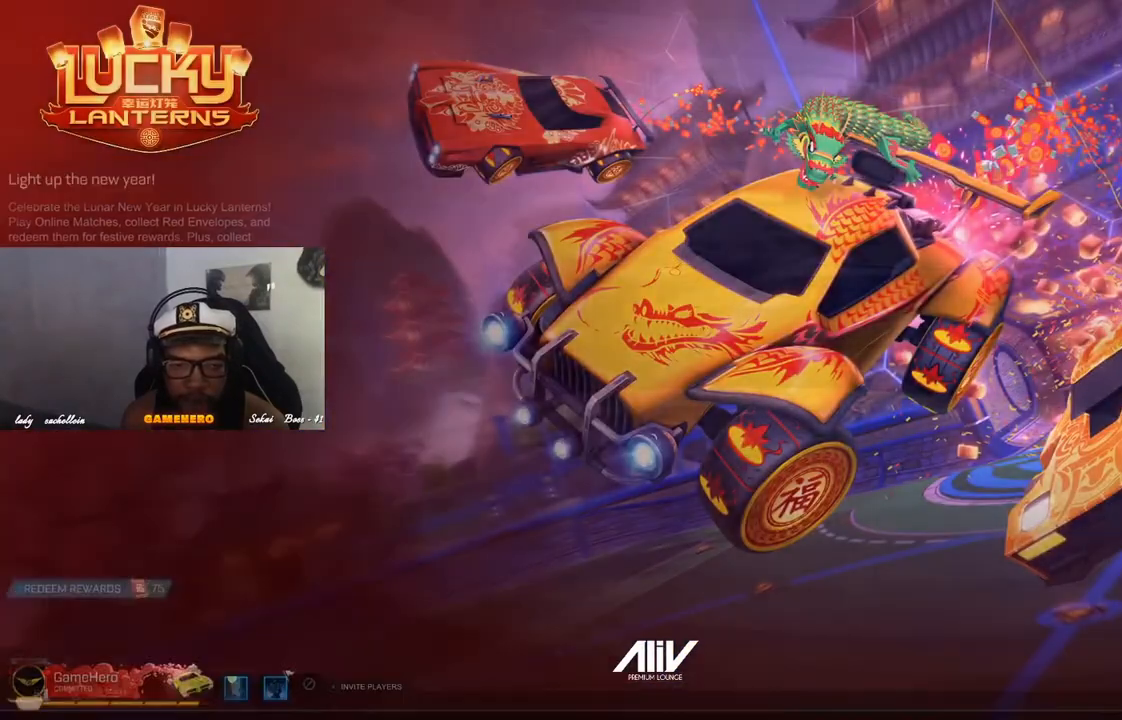
{"buttons": [], "left_stick": "center", "right_stick": "center", "events": []}
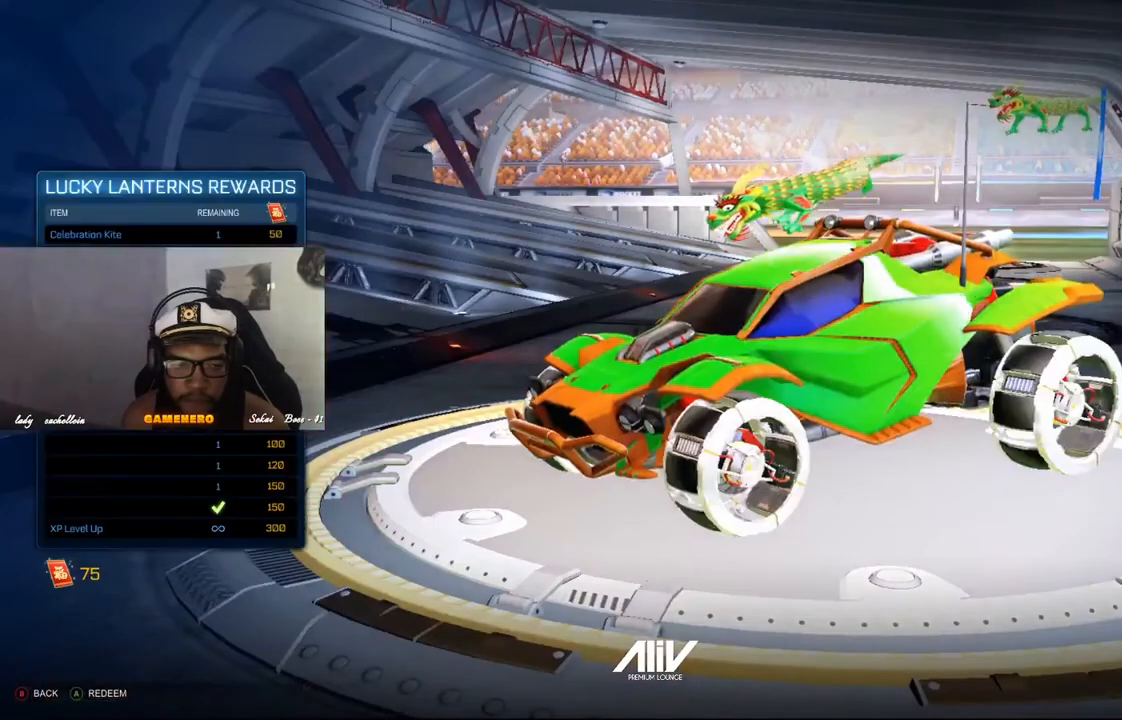
{"buttons": [], "left_stick": "center", "right_stick": "center", "events": []}
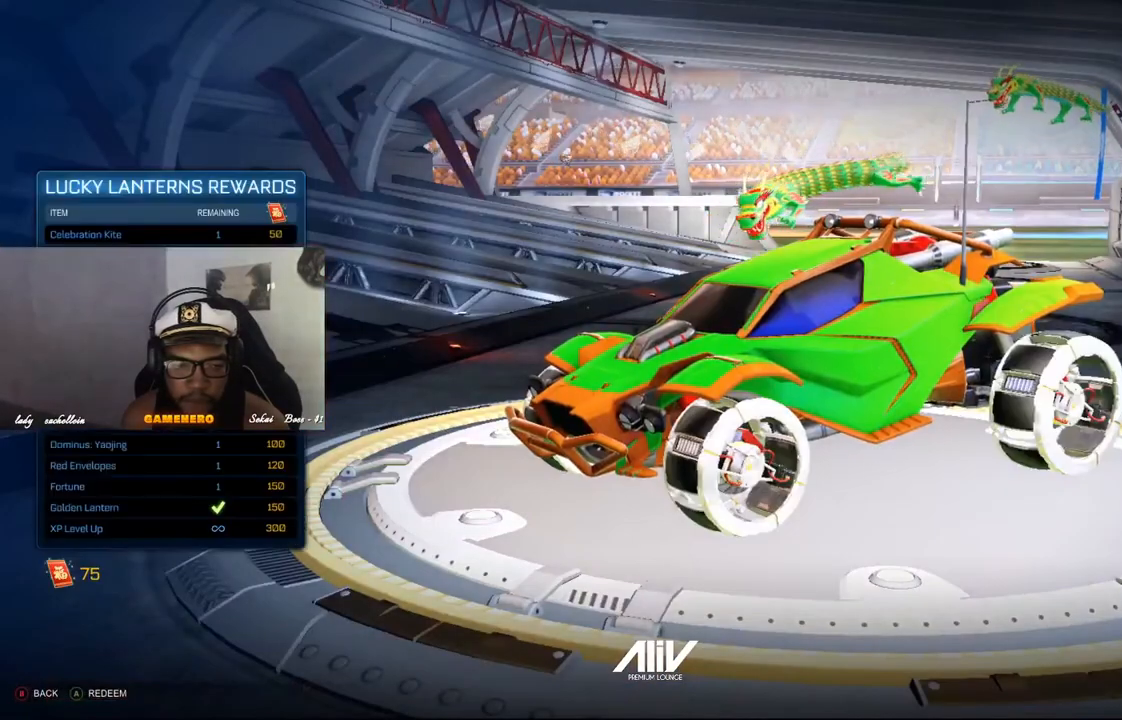
{"buttons": ["DPAD_DOWN"], "left_stick": "center", "right_stick": "center", "events": [[400, "DPAD_DOWN", "down"]]}
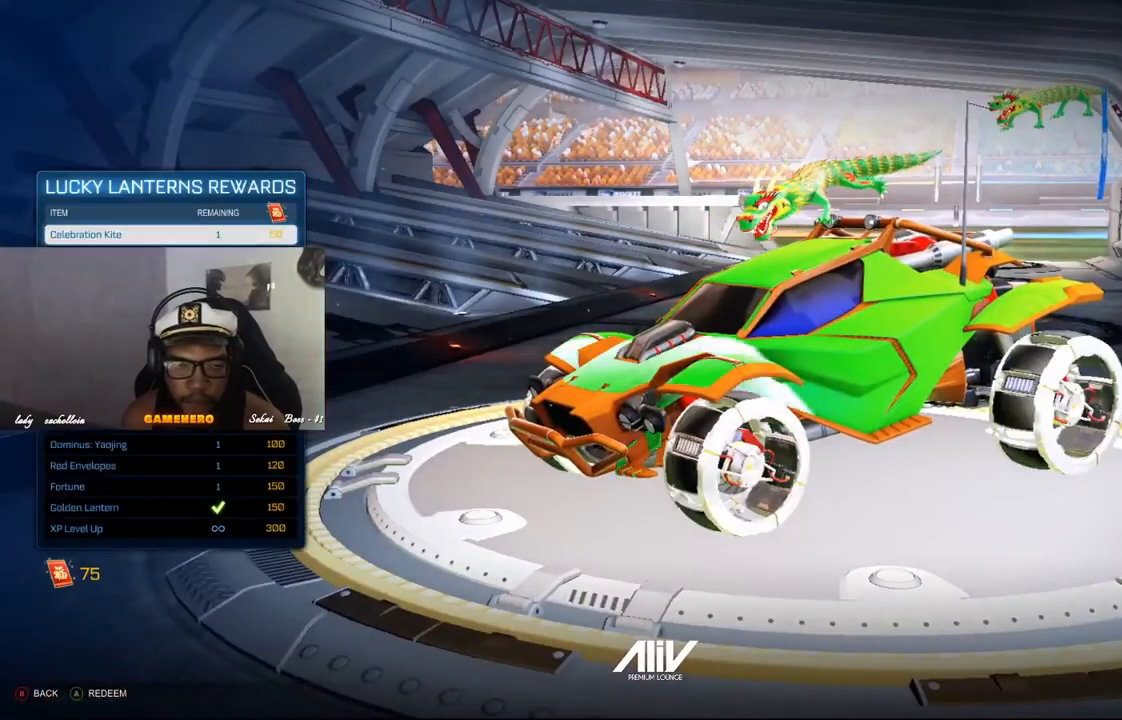
{"buttons": ["DPAD_DOWN"], "left_stick": "center", "right_stick": "center", "events": [[40, "DPAD_DOWN", "up"], [180, "DPAD_DOWN", "down"], [300, "DPAD_DOWN", "up"], [420, "DPAD_DOWN", "down"]]}
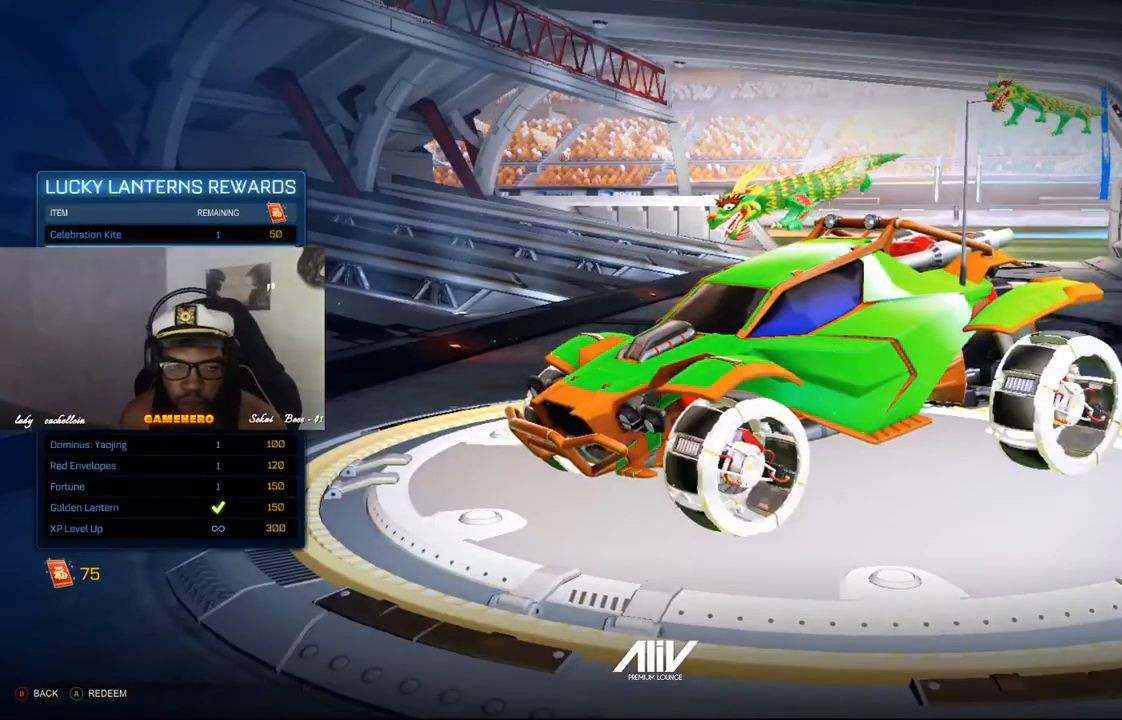
{"buttons": ["DPAD_DOWN"], "left_stick": "center", "right_stick": "center", "events": [[80, "DPAD_DOWN", "up"], [180, "DPAD_DOWN", "down"], [320, "DPAD_DOWN", "up"], [420, "DPAD_DOWN", "down"]]}
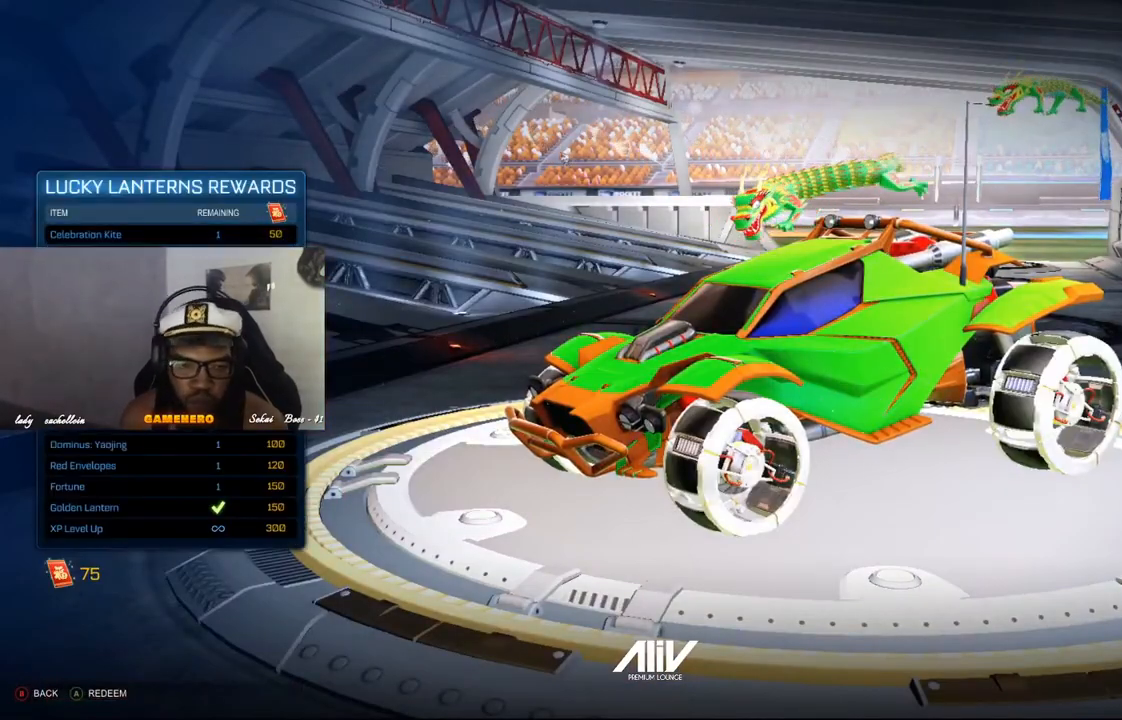
{"buttons": ["DPAD_DOWN"], "left_stick": "center", "right_stick": "center", "events": [[60, "DPAD_DOWN", "up"], [140, "DPAD_DOWN", "down"], [280, "DPAD_DOWN", "up"], [420, "DPAD_DOWN", "down"]]}
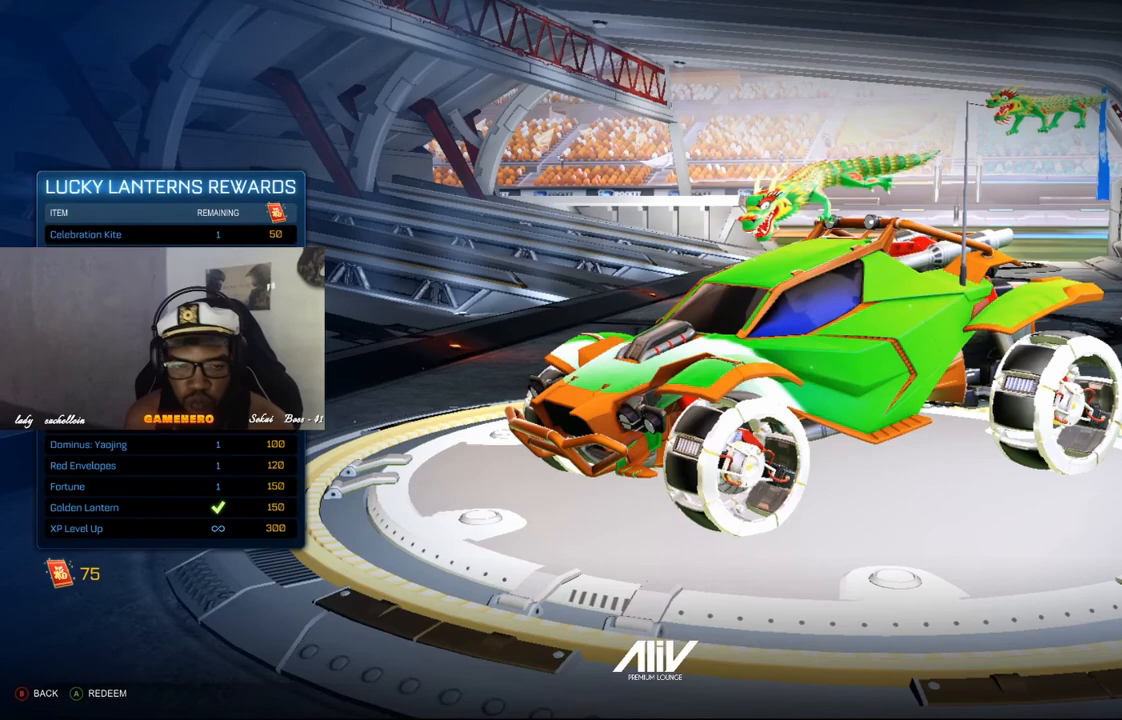
{"buttons": [], "left_stick": "center", "right_stick": "center", "events": [[60, "DPAD_DOWN", "up"]]}
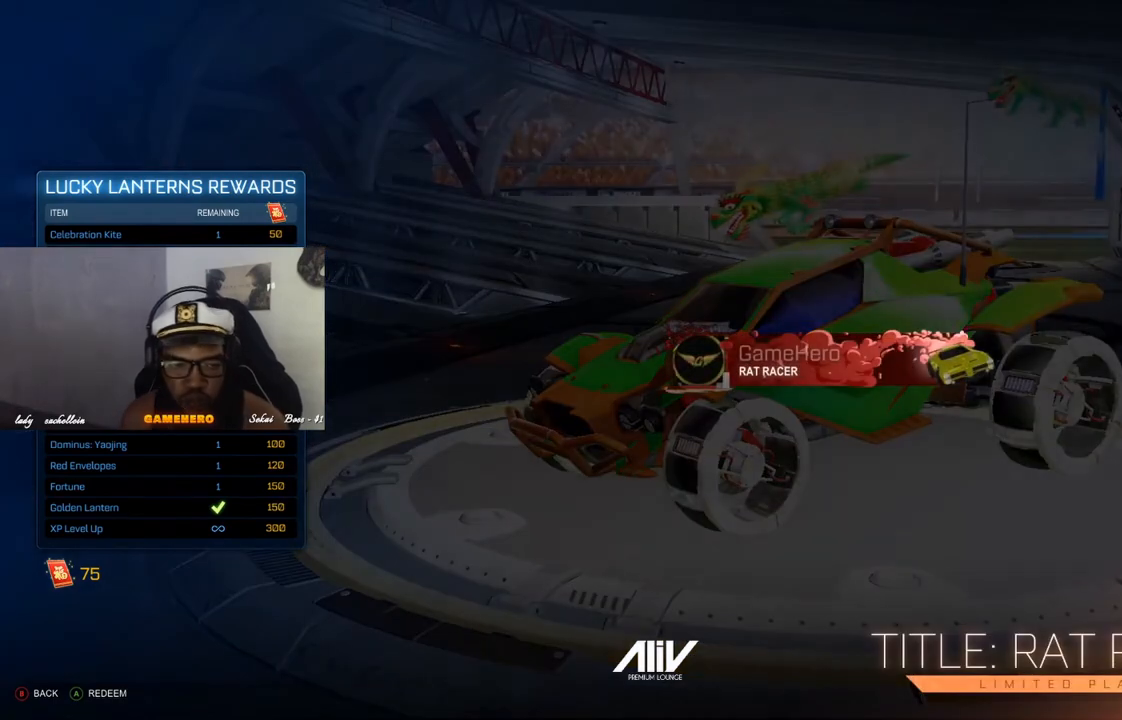
{"buttons": [], "left_stick": "center", "right_stick": "center", "events": []}
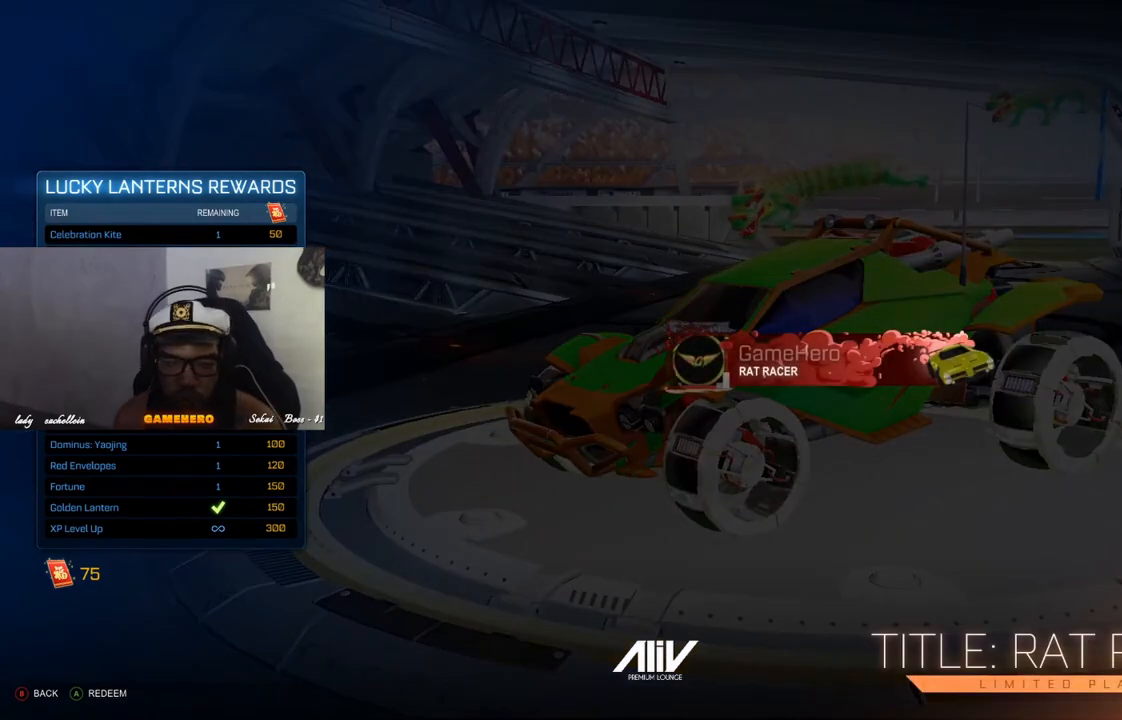
{"buttons": ["DPAD_DOWN"], "left_stick": "center", "right_stick": "center", "events": [[100, "DPAD_DOWN", "down"], [240, "DPAD_DOWN", "up"], [360, "DPAD_DOWN", "down"]]}
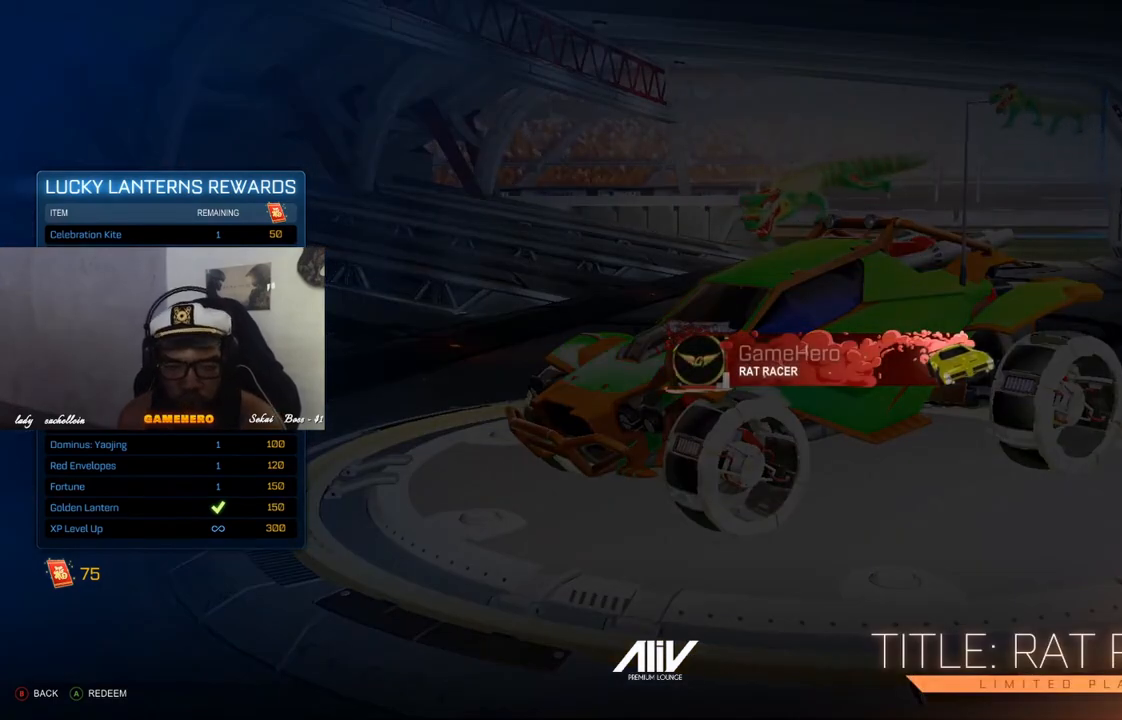
{"buttons": [], "left_stick": "center", "right_stick": "center", "events": [[20, "DPAD_DOWN", "up"], [300, "DPAD_DOWN", "down"], [440, "DPAD_DOWN", "up"]]}
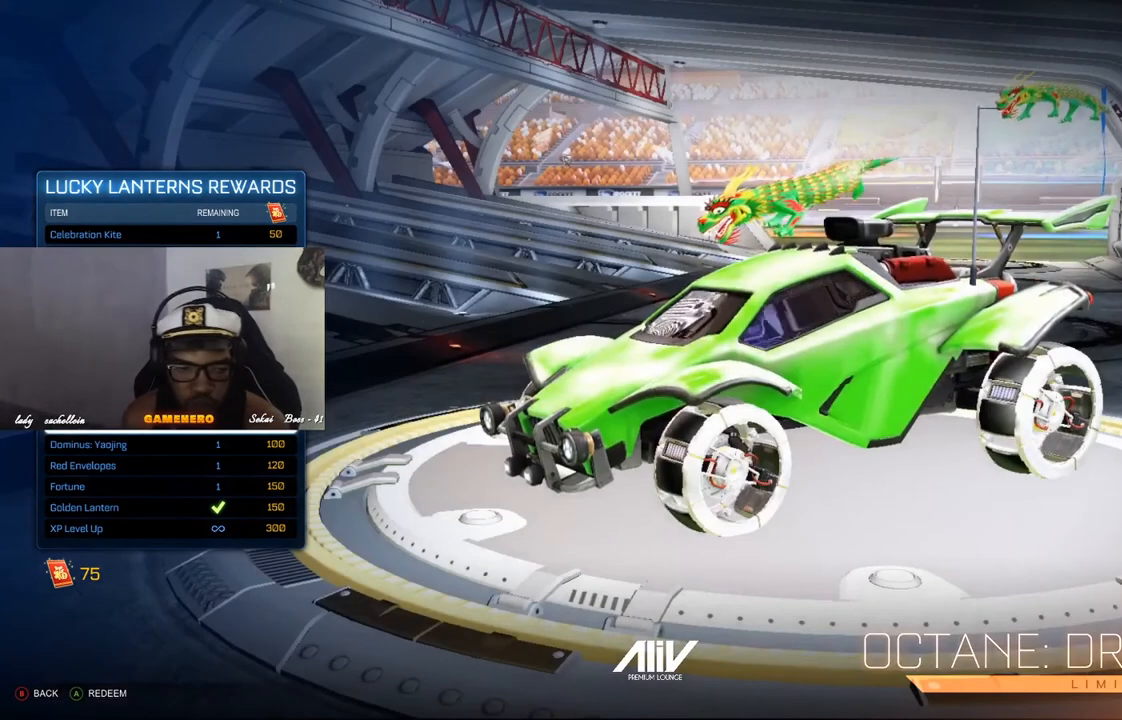
{"buttons": [], "left_stick": "center", "right_stick": "center", "events": []}
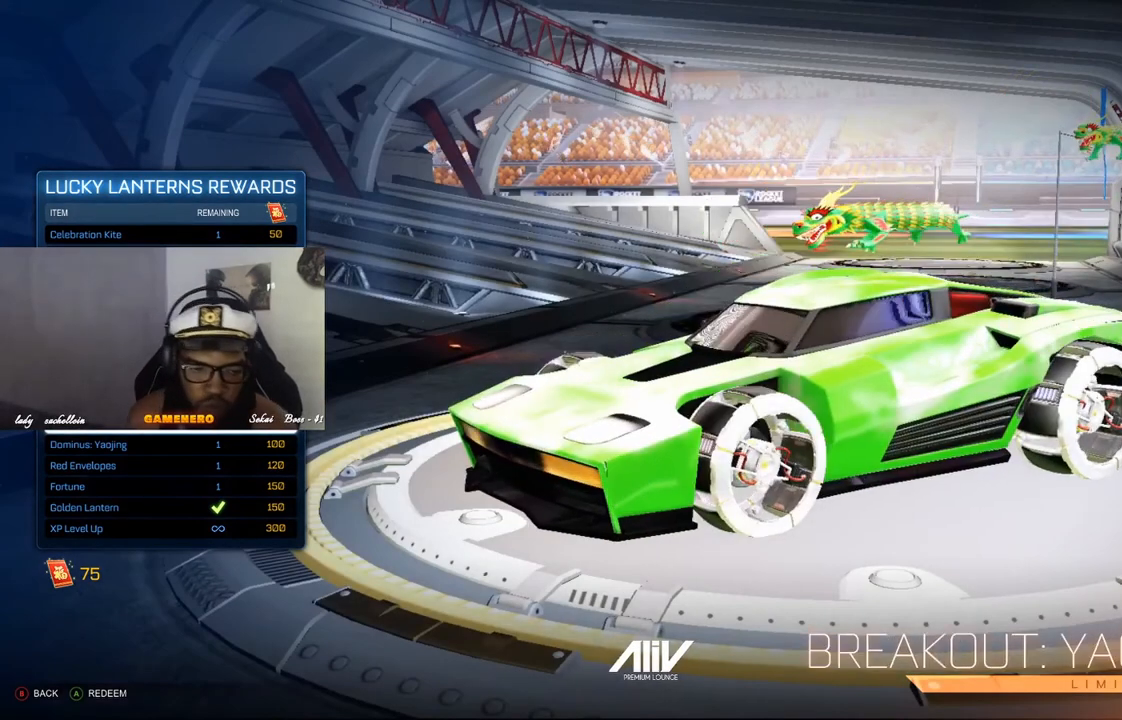
{"buttons": [], "left_stick": "center", "right_stick": "center", "events": []}